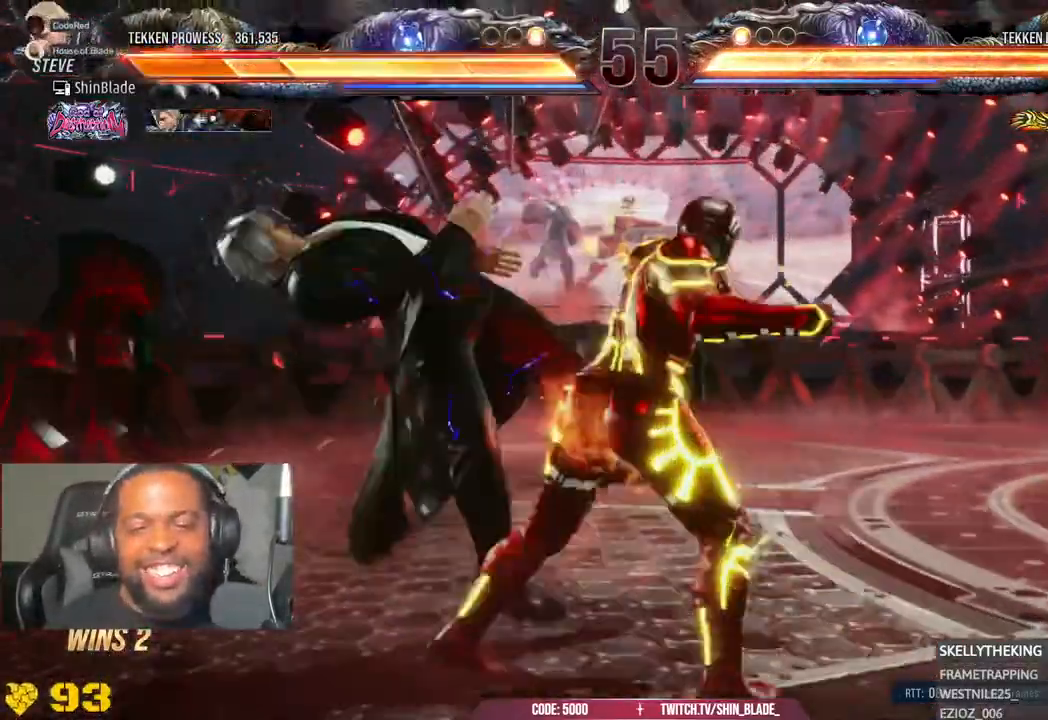
Gameplay with a controller (PlayStation layout); each line is a JSON object with the inputs held at the frame after it (dt_ms = milliseconds from this image to that frame). "events" lists button and stick changes between this image and that frame as [ms after this image, input, new state], when the widget could be followed in between.
{"dt_ms": 500, "buttons": ["DPAD_UP", "DPAD_RIGHT"], "left_stick": "center", "right_stick": "center"}
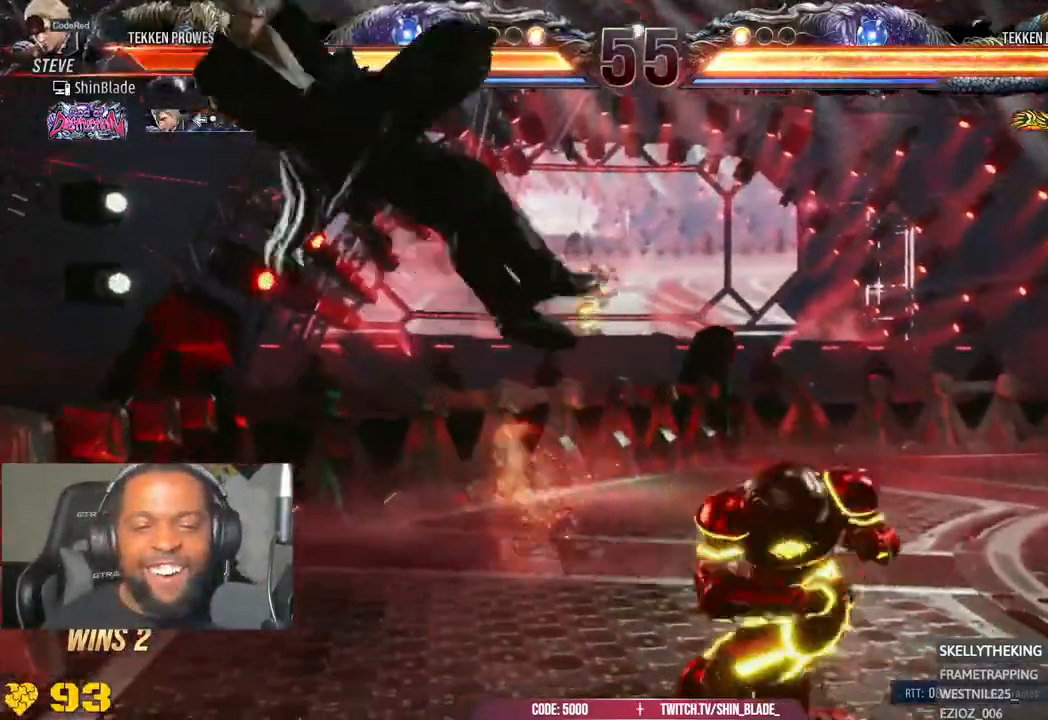
{"dt_ms": 1000, "buttons": [], "left_stick": "center", "right_stick": "center"}
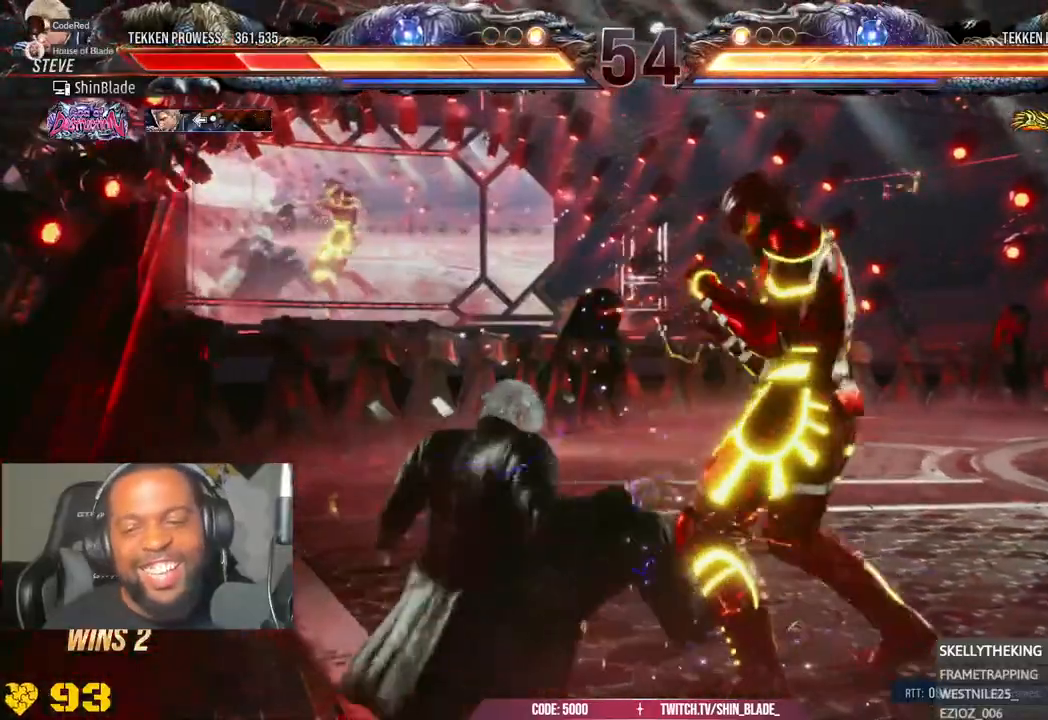
{"dt_ms": 500, "buttons": ["DPAD_DOWN", "DPAD_LEFT"], "left_stick": "center", "right_stick": "center", "events": [[100, "SQUARE", "down"], [183, "SQUARE", "up"], [233, "SQUARE", "down"], [300, "SQUARE", "up"], [333, "SQUARE", "down"], [450, "DPAD_LEFT", "down"], [467, "SQUARE", "up"], [483, "DPAD_DOWN", "down"]]}
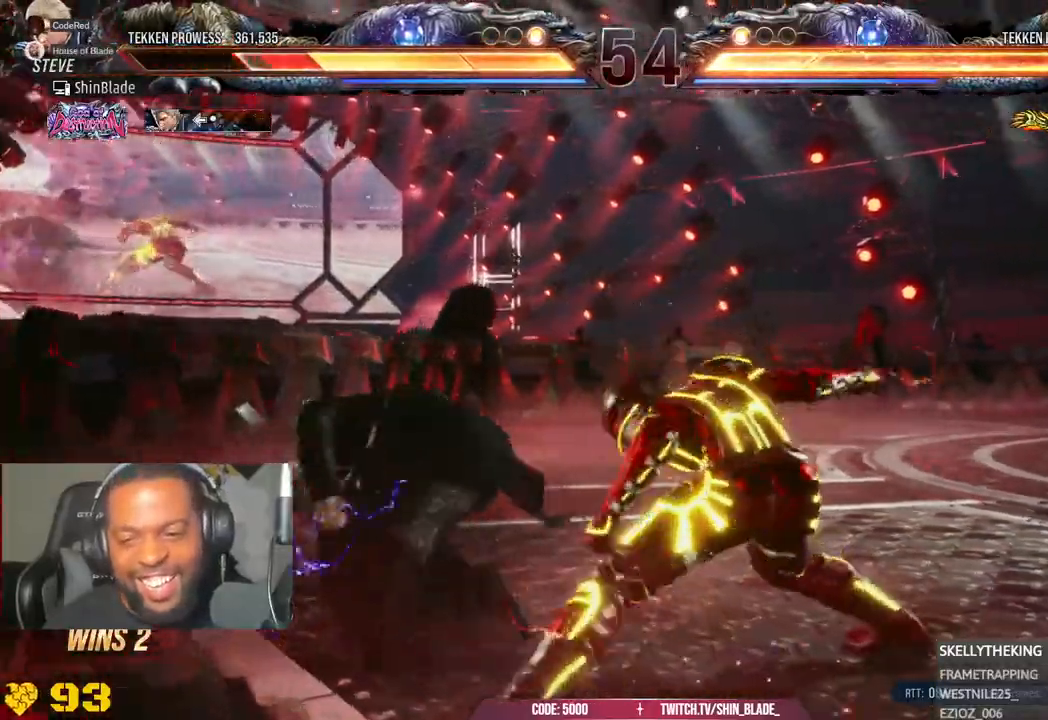
{"dt_ms": 500, "buttons": ["TRIANGLE"], "left_stick": "center", "right_stick": "center", "events": [[17, "DPAD_DOWN", "up"], [100, "DPAD_DOWN", "down"], [300, "DPAD_DOWN", "up"], [300, "DPAD_LEFT", "up"], [383, "SQUARE", "down"], [500, "SQUARE", "up"], [500, "TRIANGLE", "down"]]}
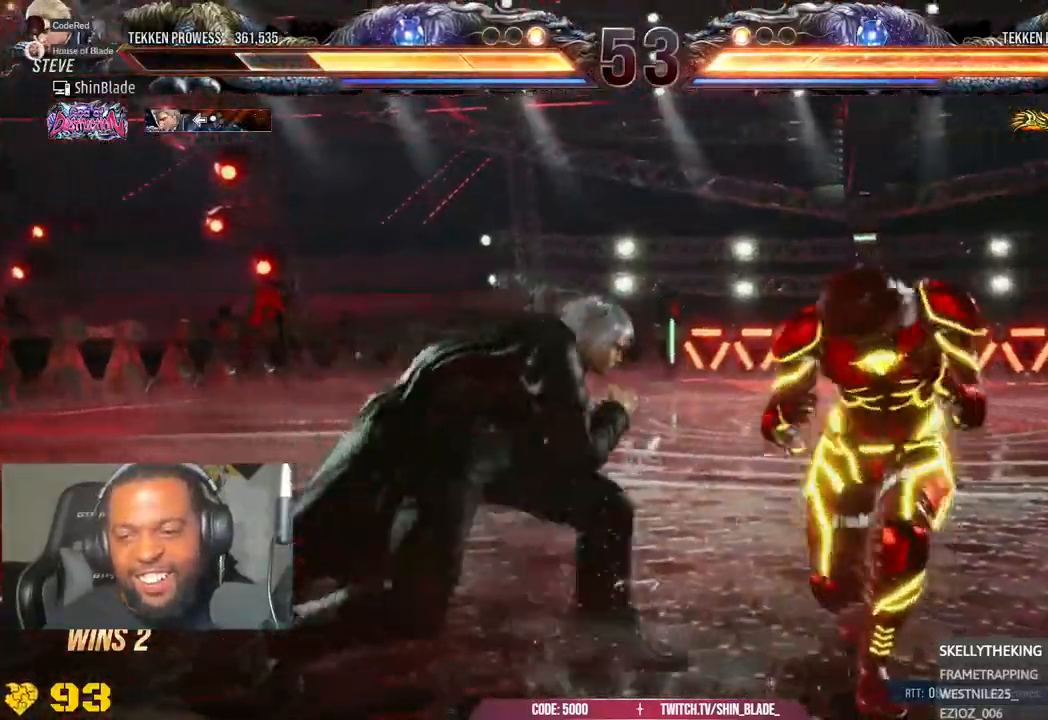
{"dt_ms": 1000, "buttons": [], "left_stick": "center", "right_stick": "up-left"}
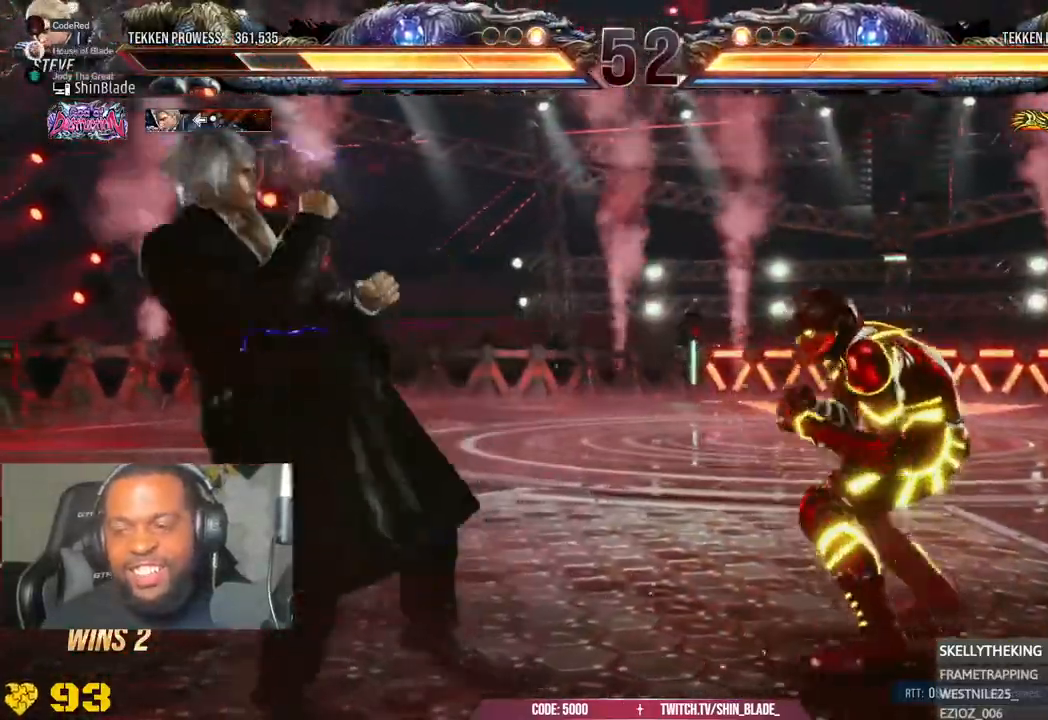
{"dt_ms": 500, "buttons": ["CROSS", "DPAD_DOWN", "DPAD_LEFT"], "left_stick": "center", "right_stick": "up-left", "events": [[333, "DPAD_RIGHT", "down"], [350, "DPAD_DOWN", "down"], [367, "CROSS", "down"], [450, "DPAD_RIGHT", "up"], [483, "DPAD_LEFT", "down"]]}
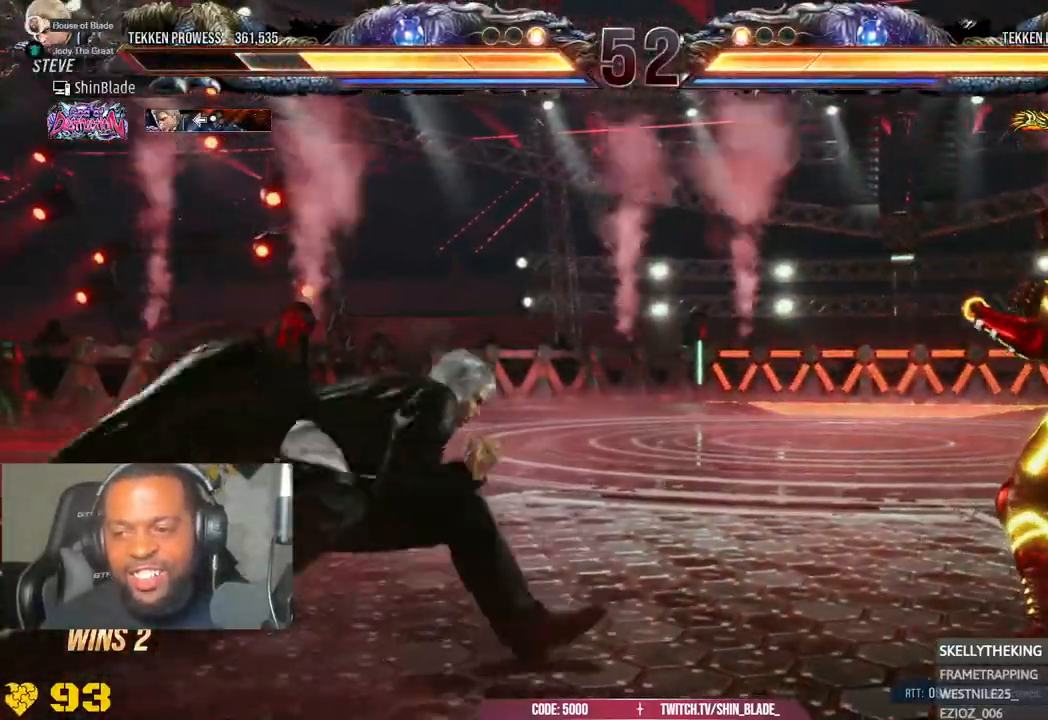
{"dt_ms": 500, "buttons": ["DPAD_RIGHT"], "left_stick": "center", "right_stick": "up-left", "events": [[17, "CROSS", "up"], [150, "DPAD_DOWN", "up"], [183, "DPAD_LEFT", "up"], [267, "DPAD_RIGHT", "down"], [350, "DPAD_RIGHT", "up"], [417, "DPAD_RIGHT", "down"], [450, "DPAD_RIGHT", "up"], [500, "DPAD_RIGHT", "down"]]}
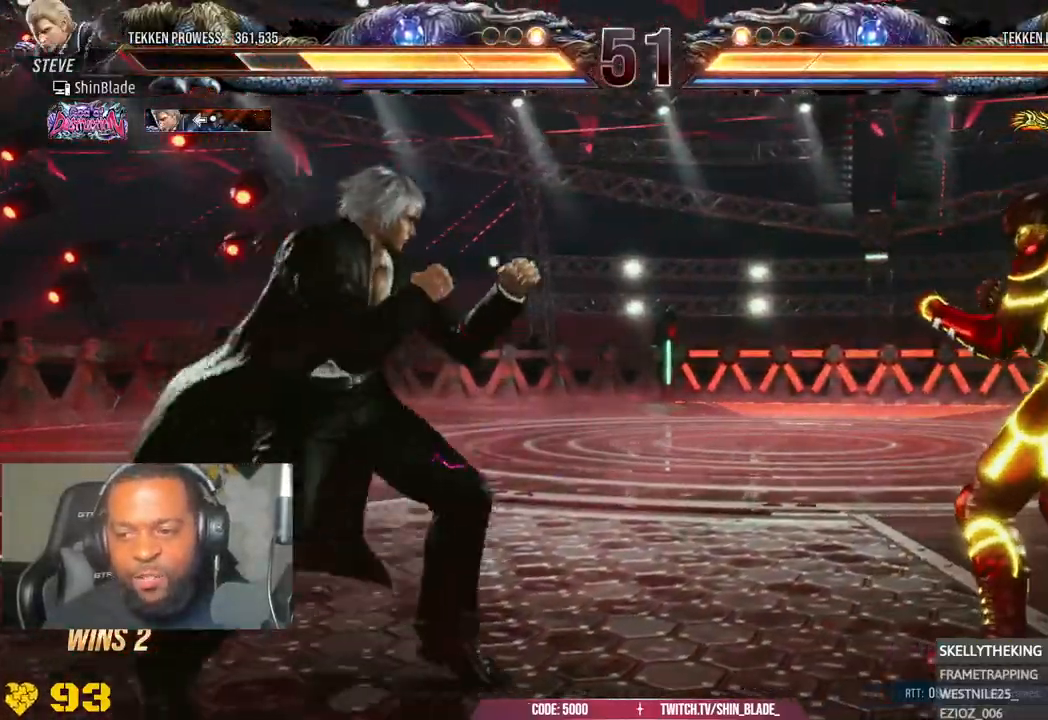
{"dt_ms": 500, "buttons": ["SQUARE"], "left_stick": "center", "right_stick": "center", "events": [[67, "TRIANGLE", "down"], [200, "DPAD_RIGHT", "up"], [250, "TRIANGLE", "up"], [267, "DPAD_LEFT", "down"], [283, "DPAD_DOWN", "down"], [333, "SQUARE", "down"], [383, "DPAD_LEFT", "up"], [417, "DPAD_RIGHT", "down"], [433, "DPAD_DOWN", "up"], [433, "SQUARE", "up"], [450, "DPAD_RIGHT", "up"], [467, "right_stick", "center"], [483, "SQUARE", "down"]]}
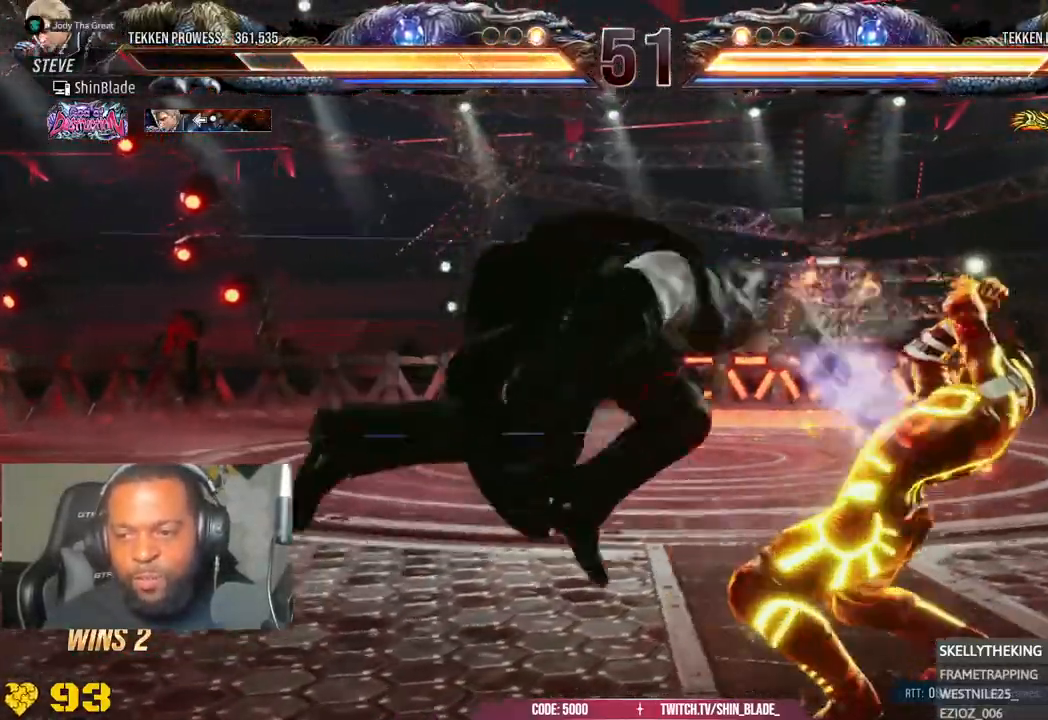
{"dt_ms": 500, "buttons": ["CIRCLE", "TRIANGLE", "DPAD_LEFT"], "left_stick": "center", "right_stick": "center", "events": [[100, "SQUARE", "up"], [100, "TRIANGLE", "down"], [333, "DPAD_DOWN", "down"], [400, "DPAD_LEFT", "down"], [433, "DPAD_DOWN", "up"], [483, "CIRCLE", "down"]]}
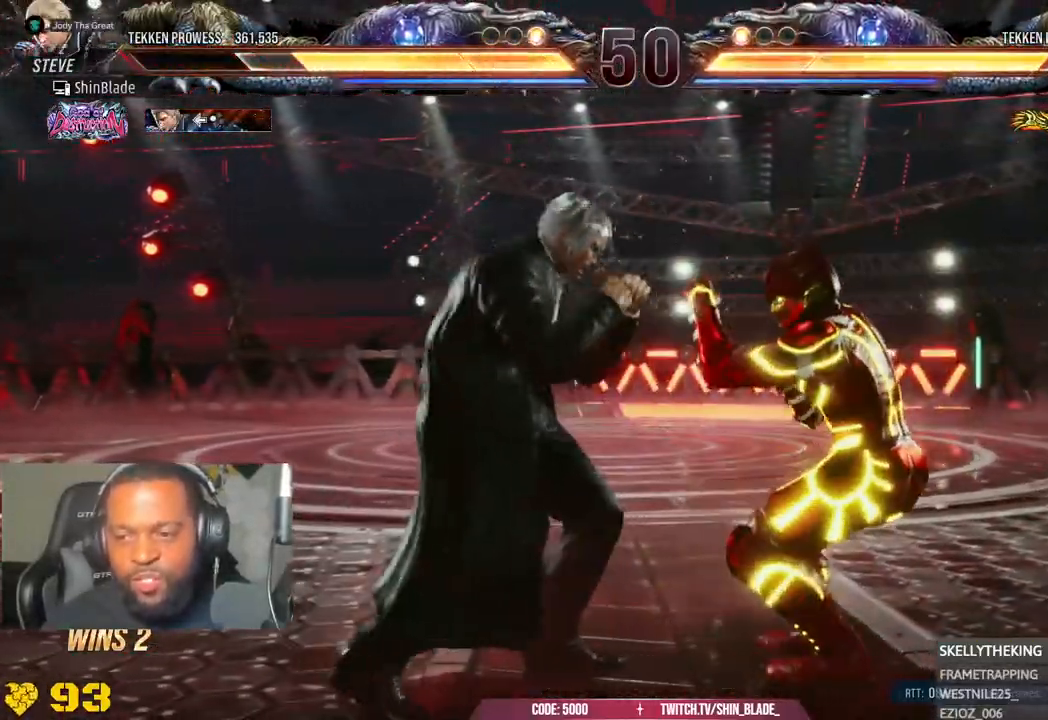
{"dt_ms": 500, "buttons": ["DPAD_LEFT"], "left_stick": "center", "right_stick": "center", "events": [[17, "DPAD_LEFT", "up"], [83, "CIRCLE", "up"], [100, "TRIANGLE", "up"], [367, "DPAD_DOWN", "down"], [400, "DPAD_DOWN", "up"], [417, "DPAD_LEFT", "down"]]}
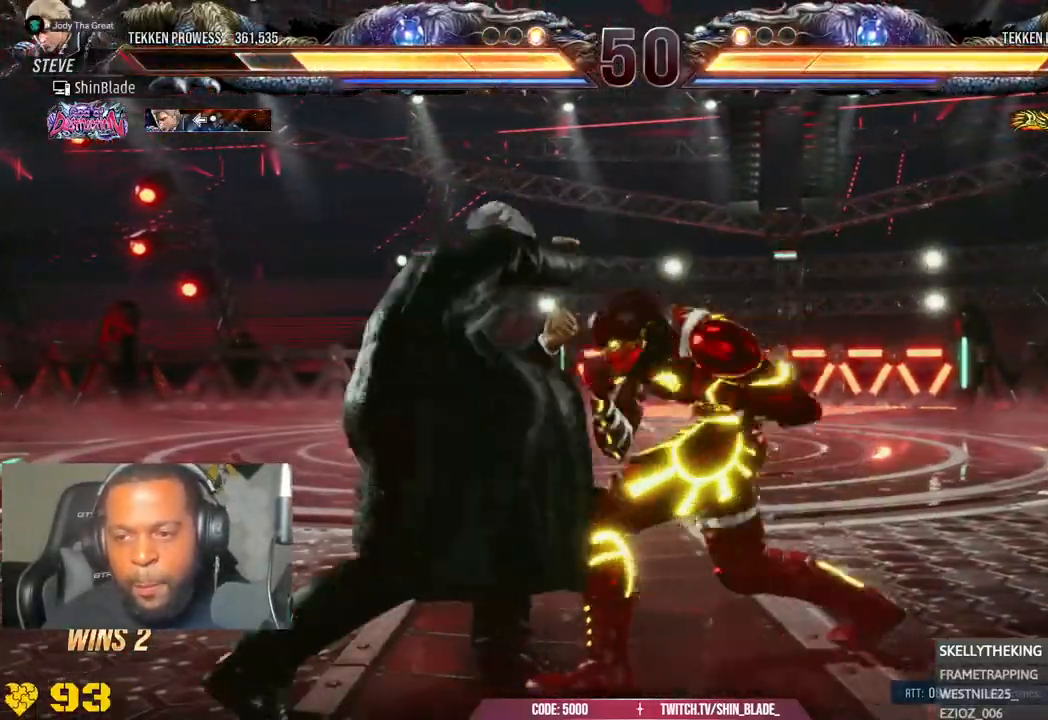
{"dt_ms": 500, "buttons": ["SQUARE", "DPAD_LEFT"], "left_stick": "center", "right_stick": "center", "events": [[483, "SQUARE", "down"]]}
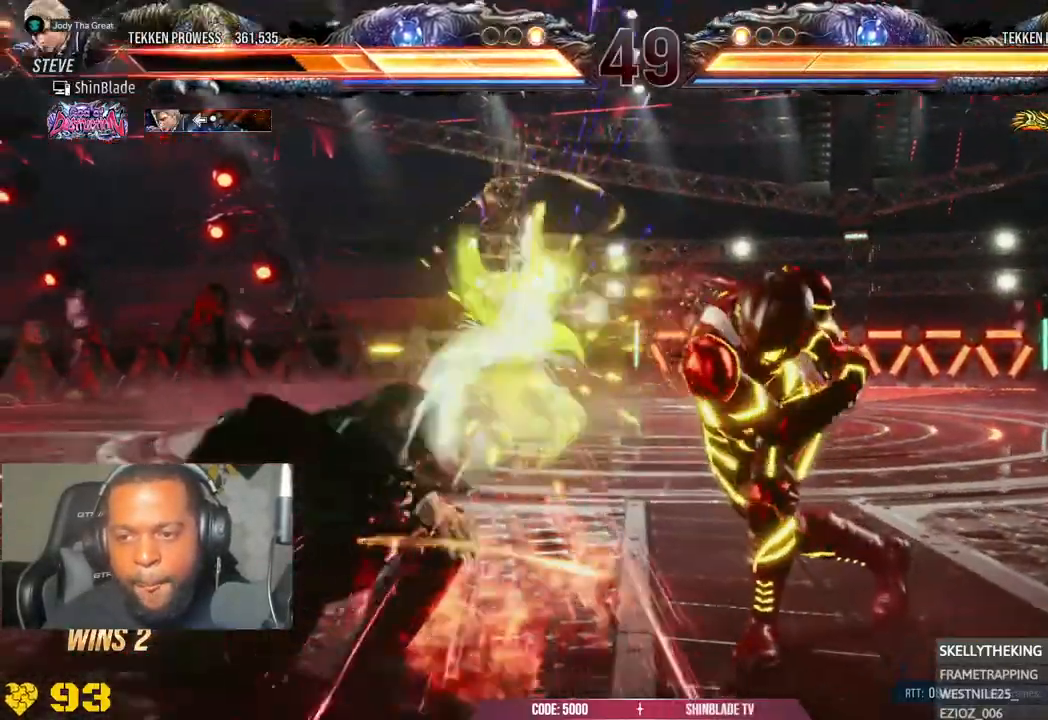
{"dt_ms": 500, "buttons": ["DPAD_UP"], "left_stick": "center", "right_stick": "center", "events": [[133, "DPAD_LEFT", "up"], [133, "SQUARE", "up"], [300, "DPAD_UP", "down"], [350, "DPAD_UP", "up"], [450, "DPAD_UP", "down"]]}
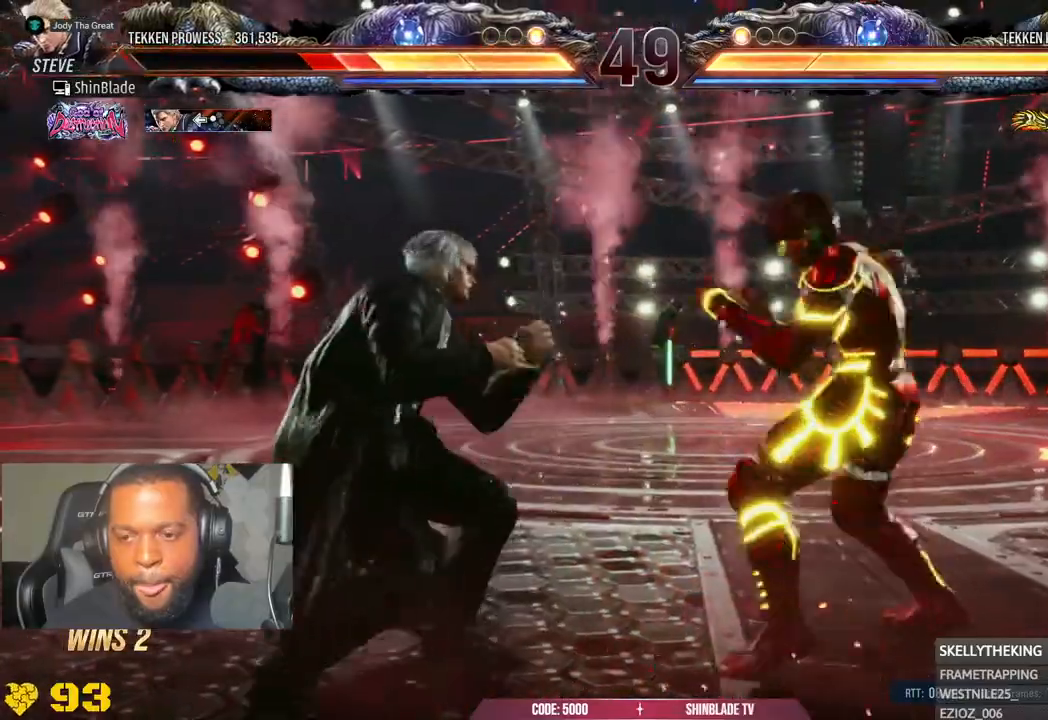
{"dt_ms": 500, "buttons": [], "left_stick": "center", "right_stick": "center", "events": [[17, "DPAD_UP", "up"], [100, "CROSS", "down"], [383, "CROSS", "up"], [383, "SQUARE", "down"], [500, "SQUARE", "up"]]}
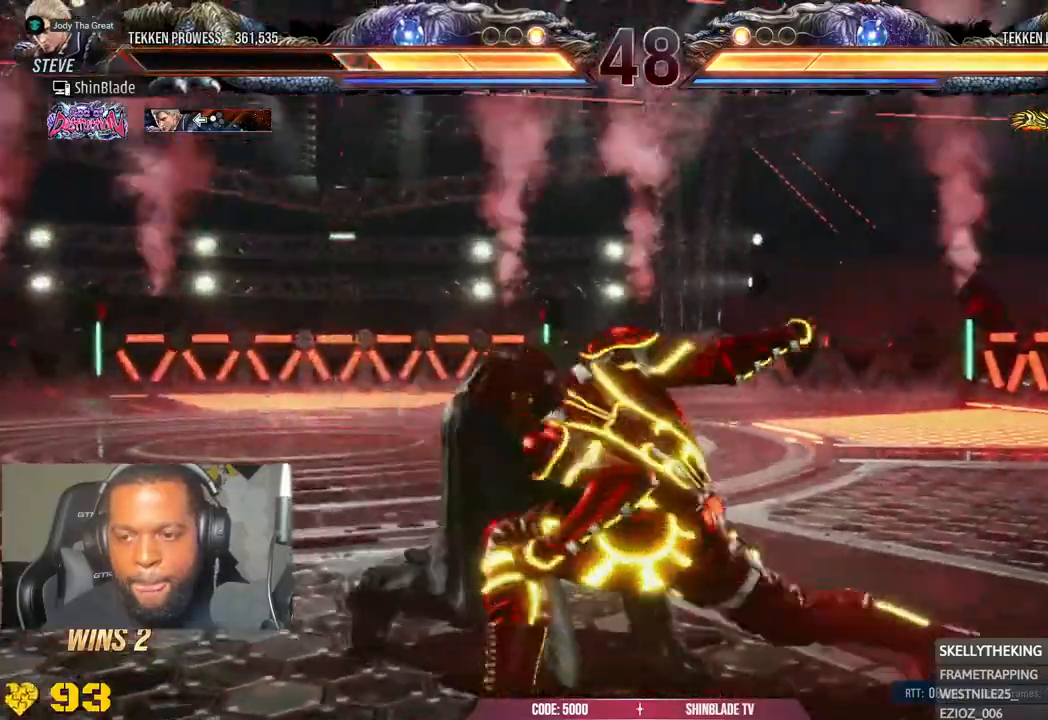
{"dt_ms": 500, "buttons": [], "left_stick": "center", "right_stick": "center", "events": [[117, "SQUARE", "down"], [217, "SQUARE", "up"], [300, "SQUARE", "down"], [367, "SQUARE", "up"]]}
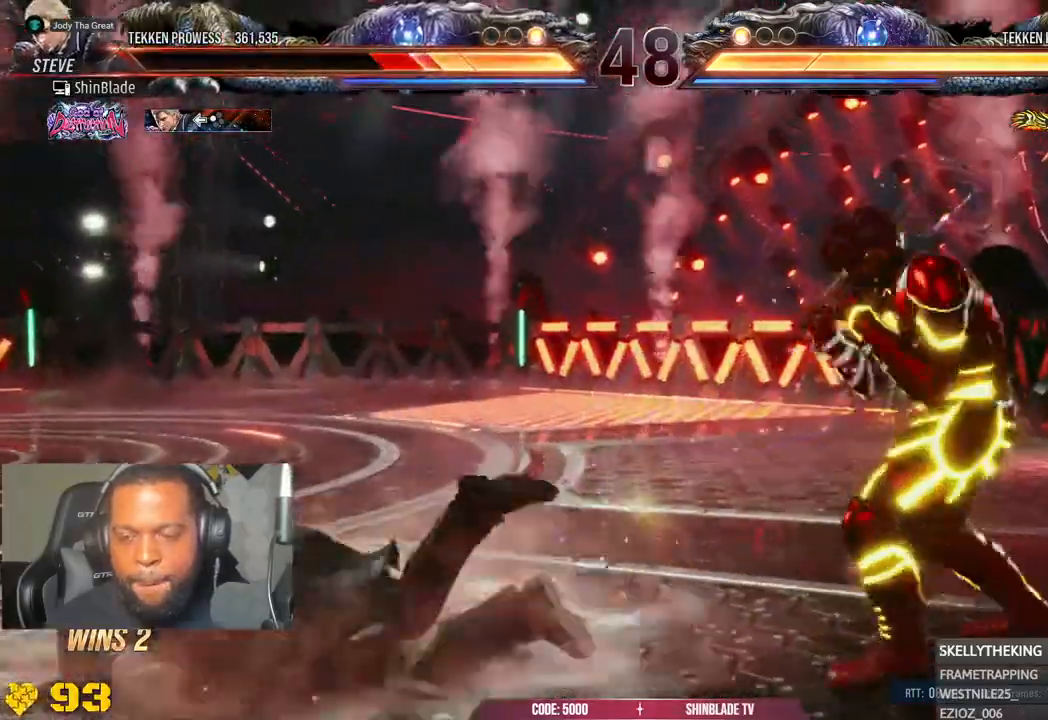
{"dt_ms": 500, "buttons": [], "left_stick": "center", "right_stick": "center", "events": [[150, "CIRCLE", "down"], [217, "CIRCLE", "up"], [283, "CIRCLE", "down"], [367, "CIRCLE", "up"]]}
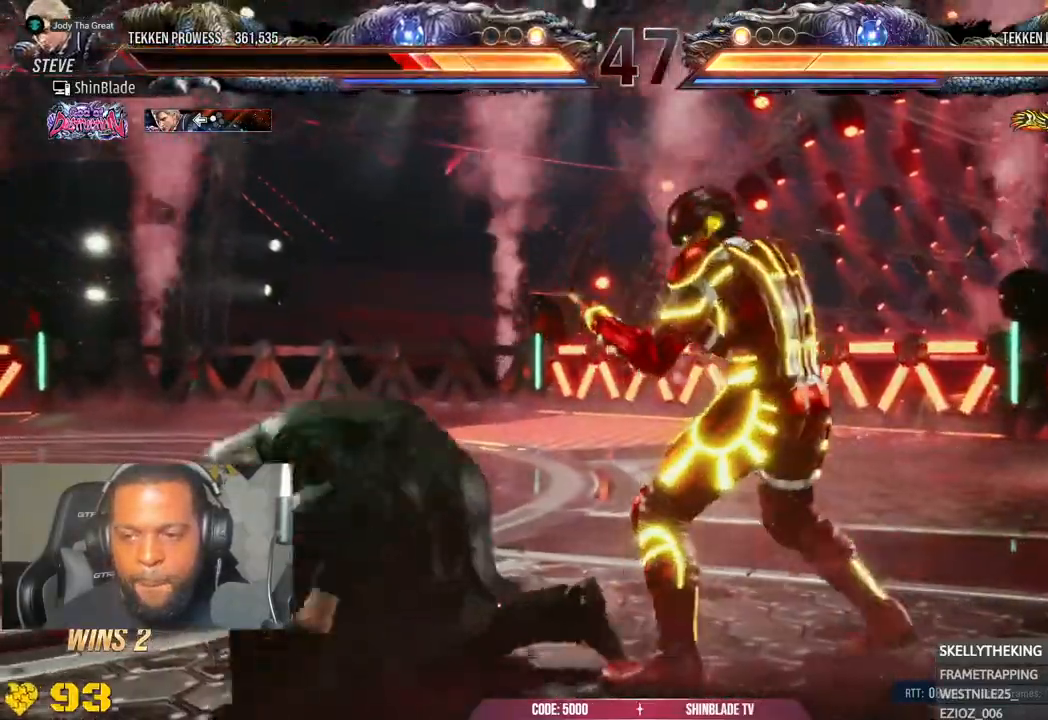
{"dt_ms": 500, "buttons": ["DPAD_DOWN"], "left_stick": "center", "right_stick": "center", "events": [[100, "CIRCLE", "down"], [100, "DPAD_LEFT", "down"], [217, "CIRCLE", "up"], [267, "CIRCLE", "down"], [317, "CROSS", "down"], [317, "DPAD_LEFT", "up"], [400, "CIRCLE", "up"], [417, "CROSS", "up"], [500, "DPAD_DOWN", "down"]]}
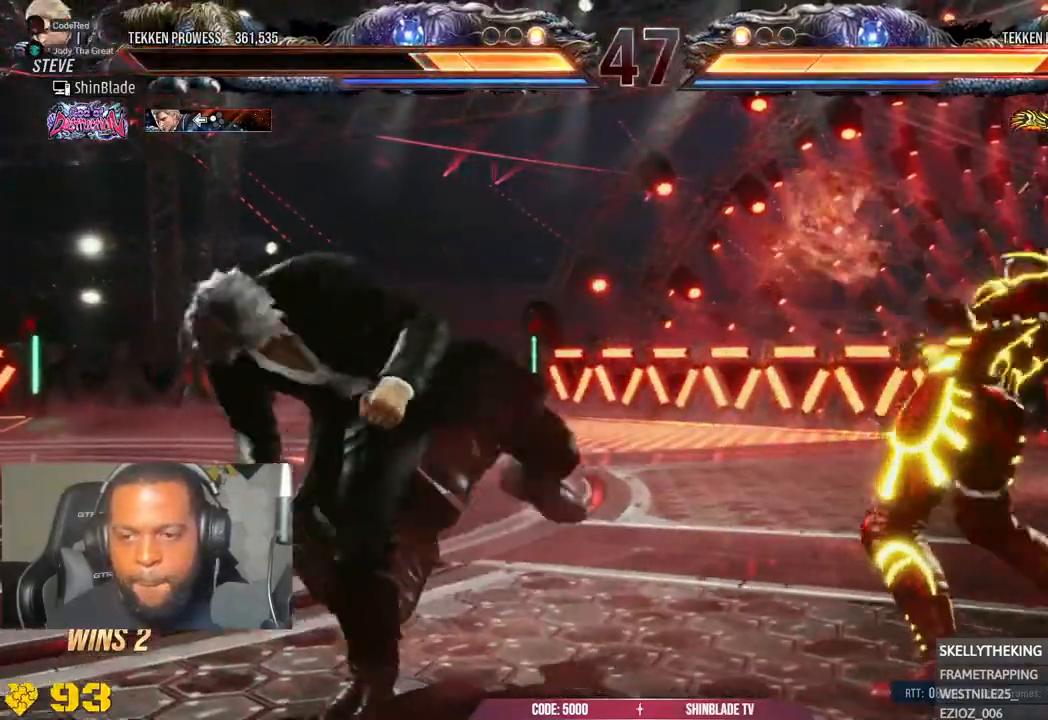
{"dt_ms": 500, "buttons": ["SQUARE", "DPAD_LEFT"], "left_stick": "center", "right_stick": "center", "events": [[33, "DPAD_RIGHT", "down"], [83, "DPAD_DOWN", "up"], [117, "SQUARE", "down"], [167, "DPAD_RIGHT", "up"], [233, "SQUARE", "up"], [250, "DPAD_LEFT", "down"], [250, "SQUARE", "down"], [317, "SQUARE", "up"], [383, "SQUARE", "down"]]}